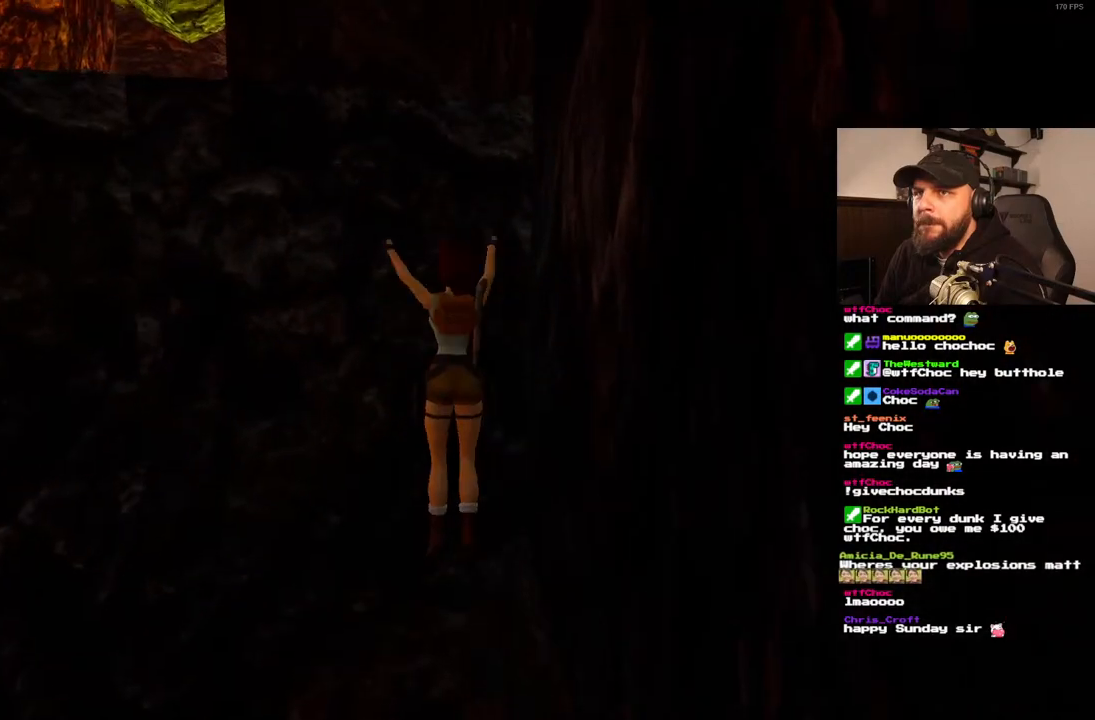
Gameplay with a controller (PlayStation layout); each line is a JSON object with the inputs held at the frame after it. "events" lists button and stick changes between this image and that frame as [ms after this image, input, new state], when the widget could be followed in between. Not read: L3 R3.
{"buttons": ["CROSS", "DPAD_UP"], "left_stick": "center", "right_stick": "center", "events": []}
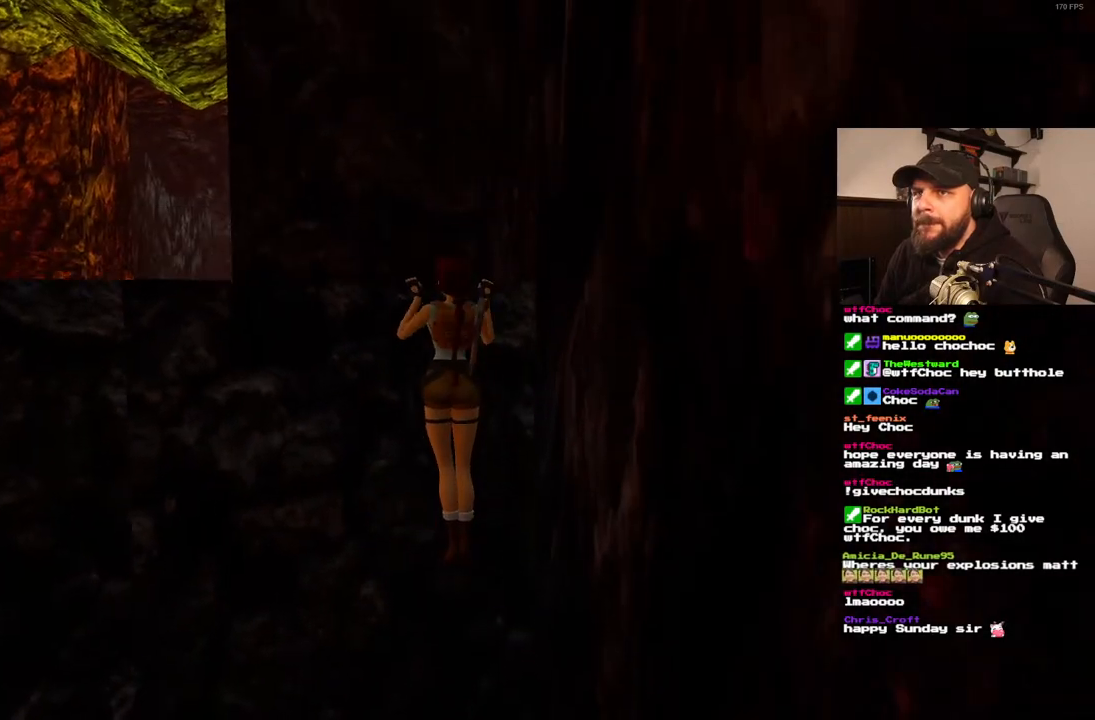
{"buttons": [], "left_stick": "center", "right_stick": "center", "events": [[217, "DPAD_UP", "up"], [300, "CROSS", "up"]]}
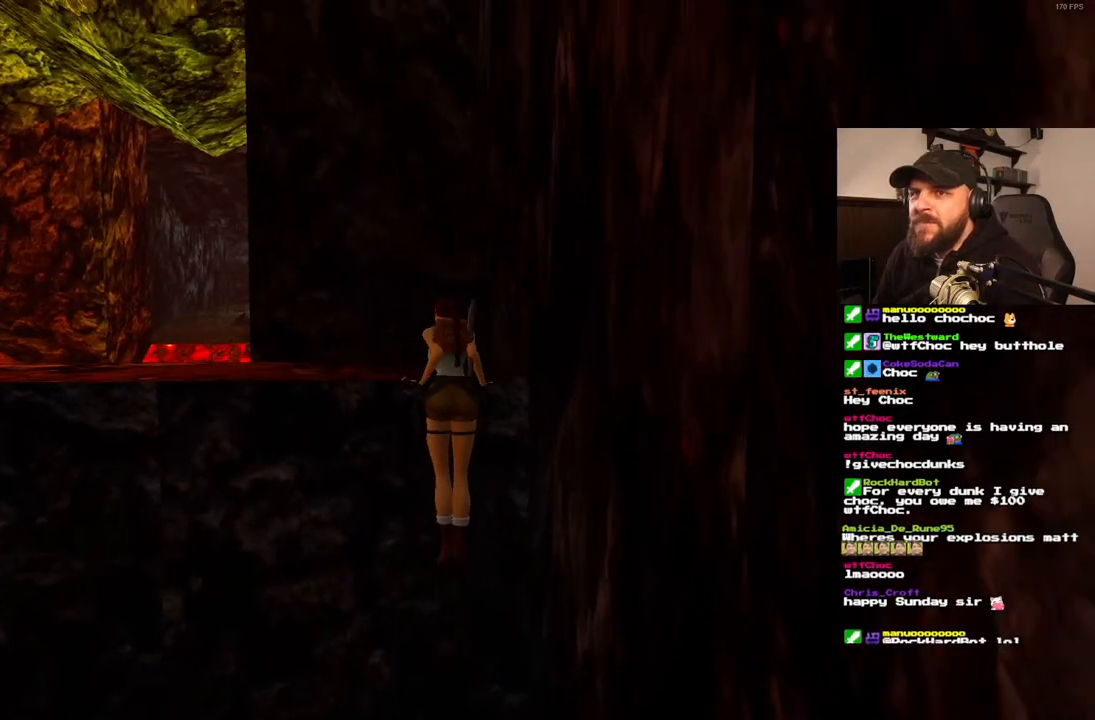
{"buttons": [], "left_stick": "center", "right_stick": "center", "events": []}
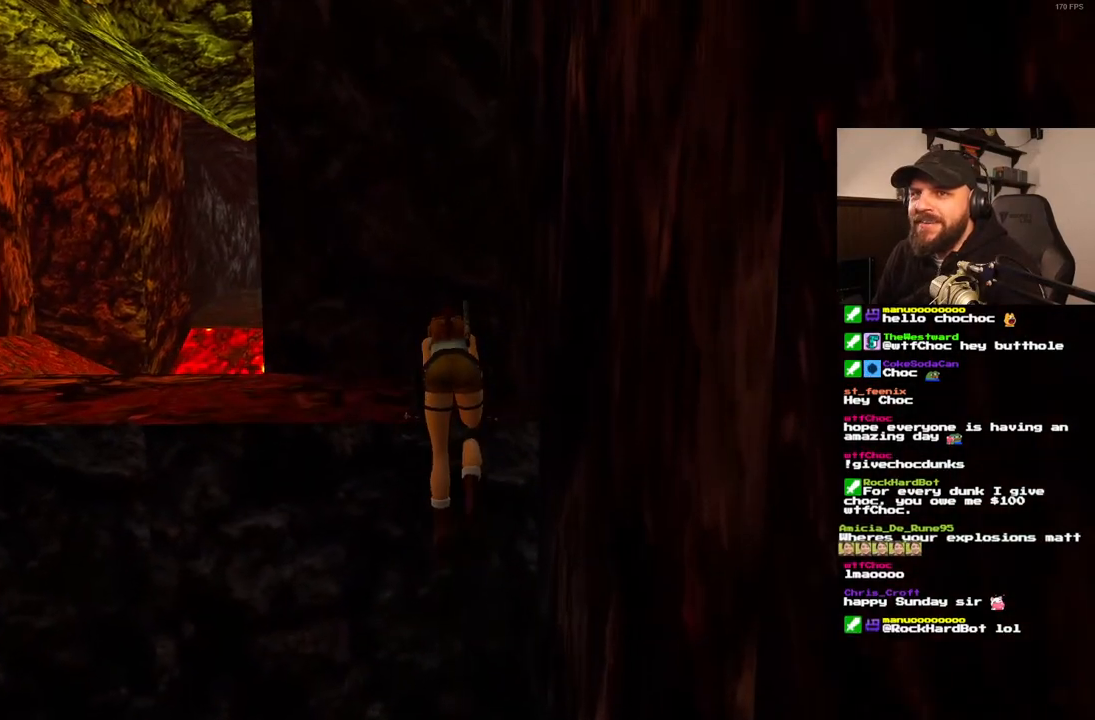
{"buttons": [], "left_stick": "center", "right_stick": "center", "events": []}
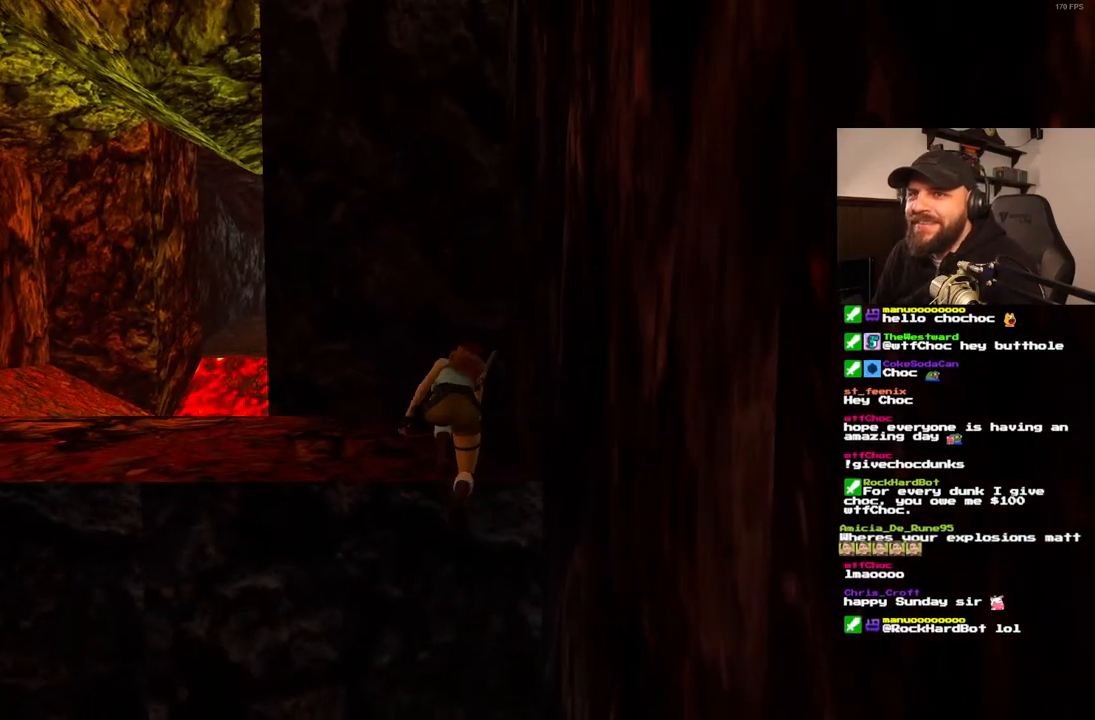
{"buttons": ["DPAD_LEFT"], "left_stick": "center", "right_stick": "center", "events": [[150, "DPAD_LEFT", "down"]]}
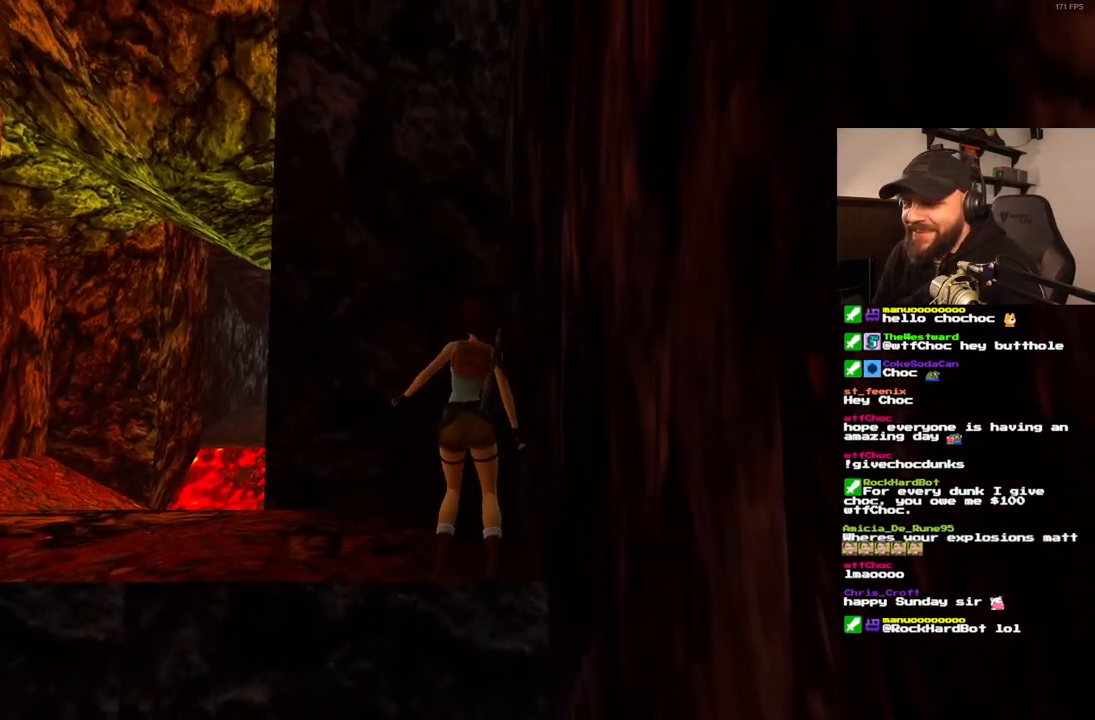
{"buttons": ["DPAD_LEFT"], "left_stick": "center", "right_stick": "center", "events": []}
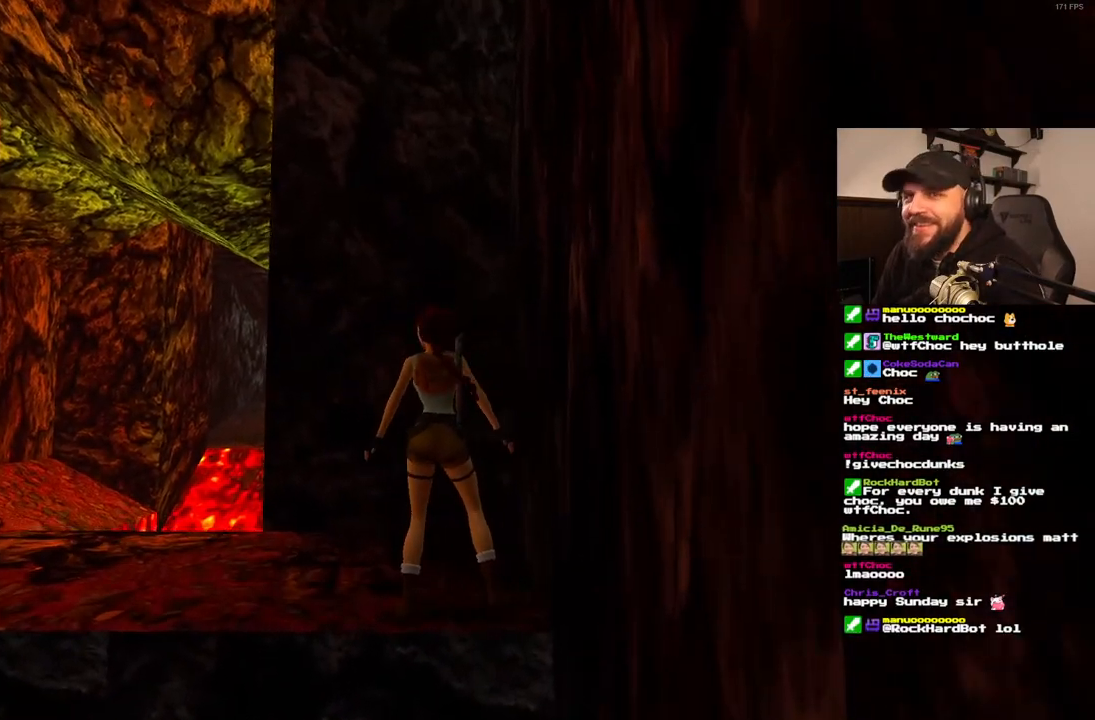
{"buttons": [], "left_stick": "center", "right_stick": "center", "events": [[433, "DPAD_LEFT", "up"]]}